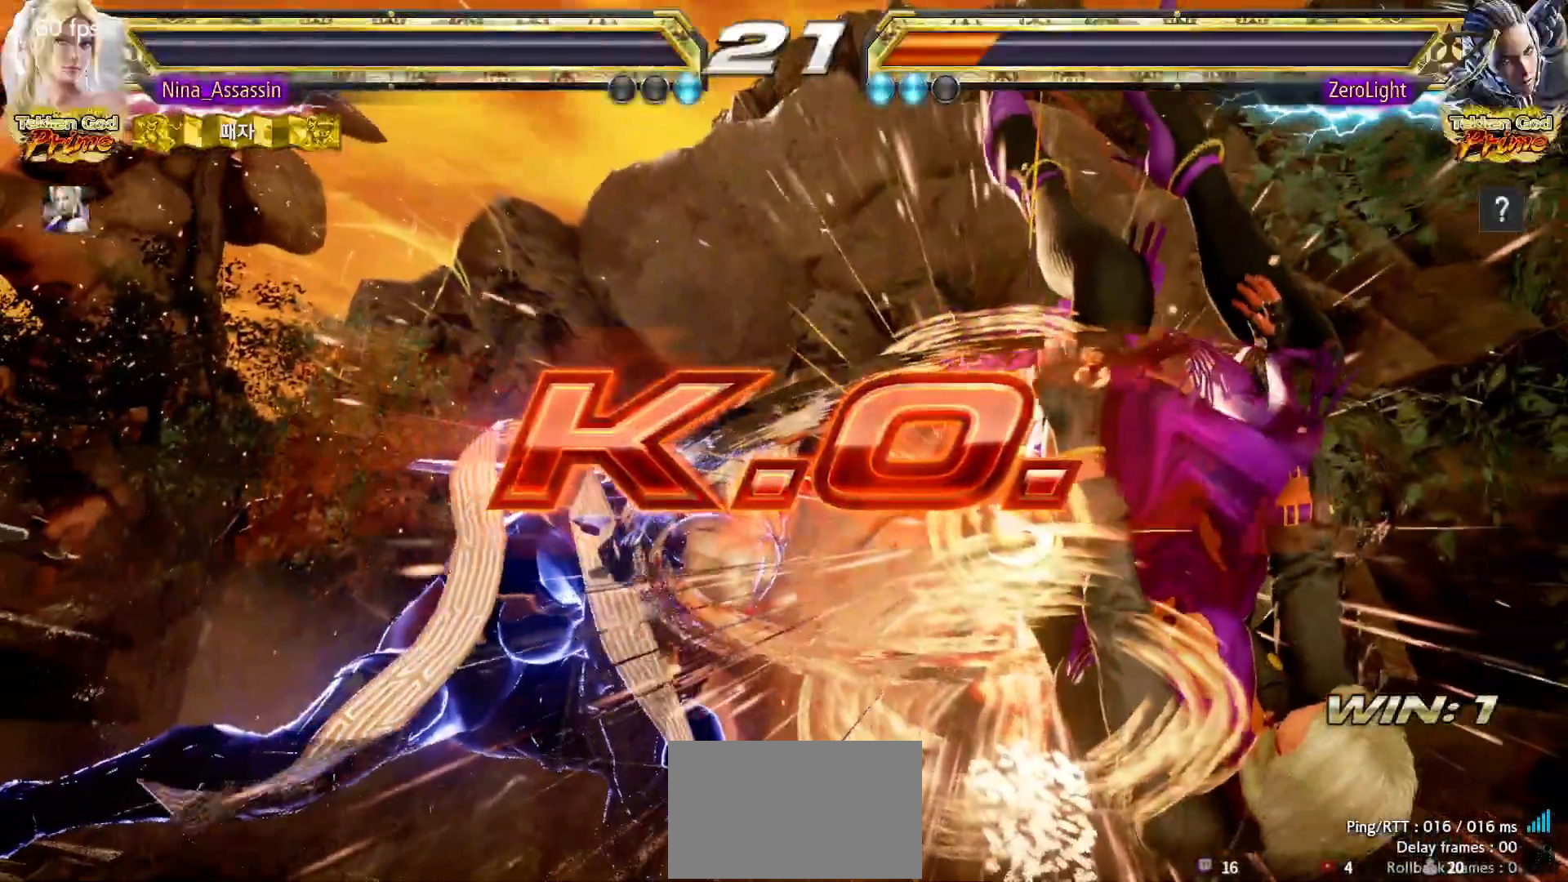
Gameplay with a controller (arcade stick); each line is a JSON object with the inputs held at the frame after it (dt_ms = milliseconds from this image to that frame). "events" lists button and stick changes between this image and that frame as [ms after this image, input, new state], when the widget could be followed in between. Not read: L3 R3.
{"dt_ms": 500, "buttons": ["START"], "left_stick": "center", "events": [[283, "START", "down"], [350, "START", "up"], [400, "START", "down"], [450, "START", "up"], [500, "START", "down"]]}
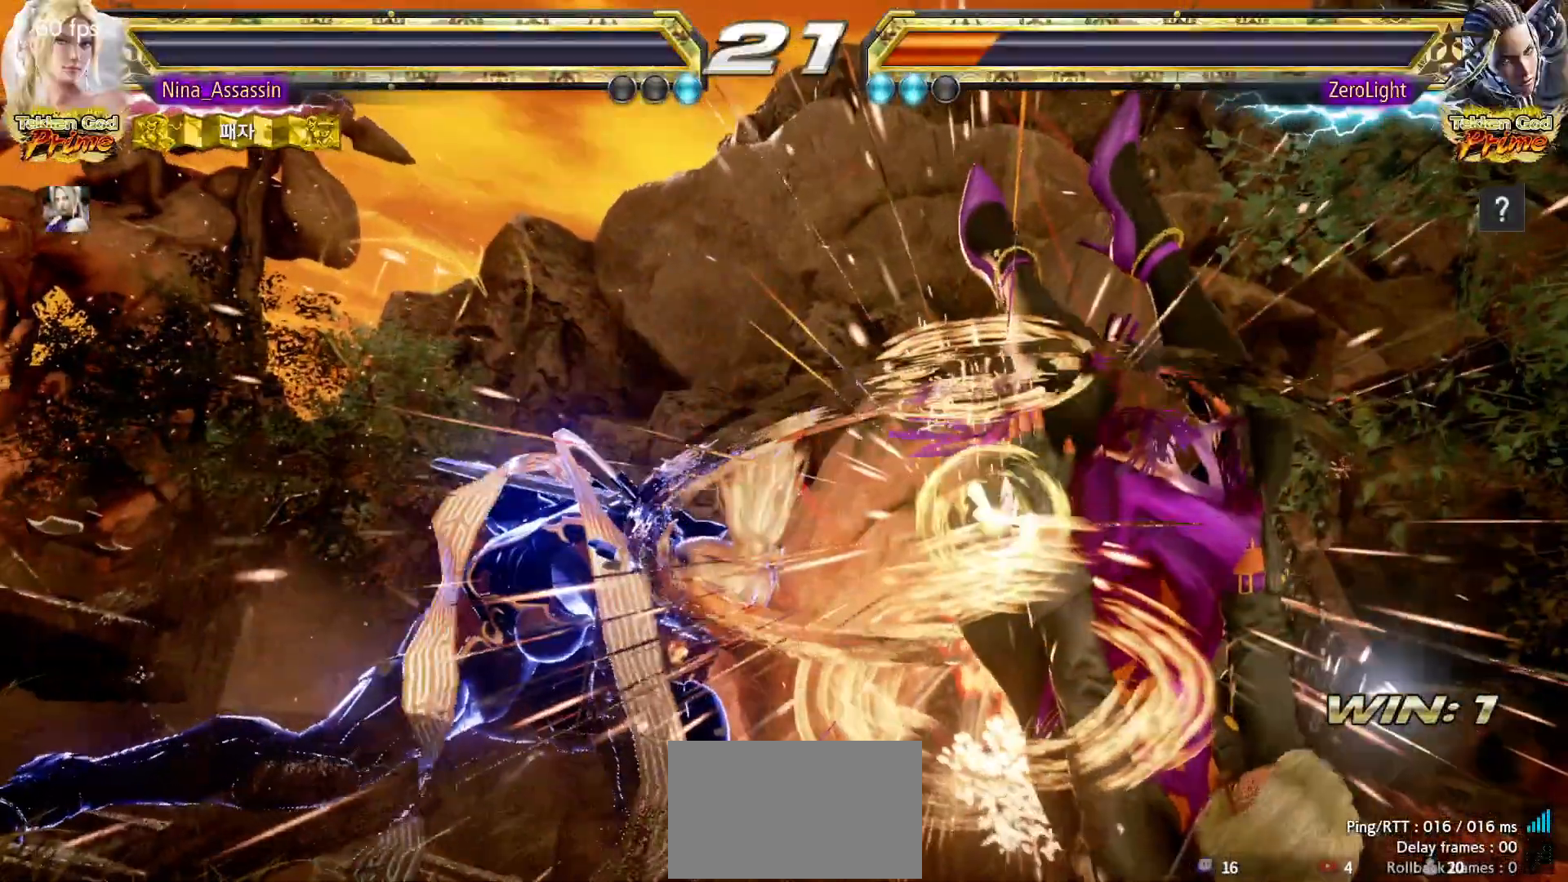
{"dt_ms": 500, "buttons": ["START"], "left_stick": "center", "events": [[67, "START", "up"], [100, "START", "down"], [117, "START", "up"], [200, "START", "down"], [250, "START", "up"], [283, "START", "down"], [333, "START", "up"], [383, "START", "down"], [433, "START", "up"], [467, "START", "down"]]}
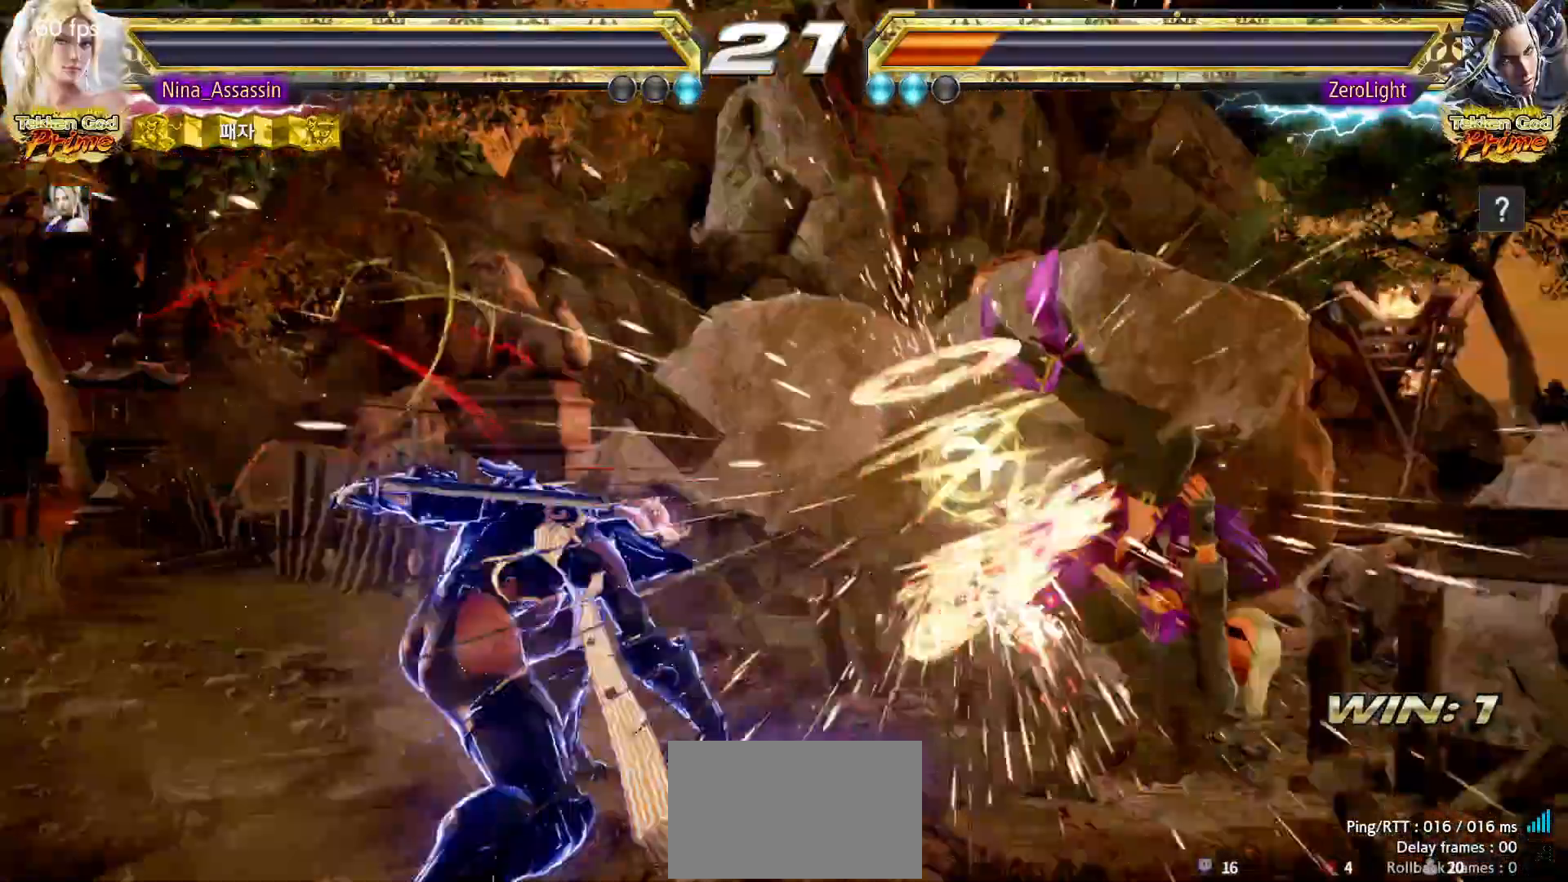
{"dt_ms": 500, "buttons": [], "left_stick": "center"}
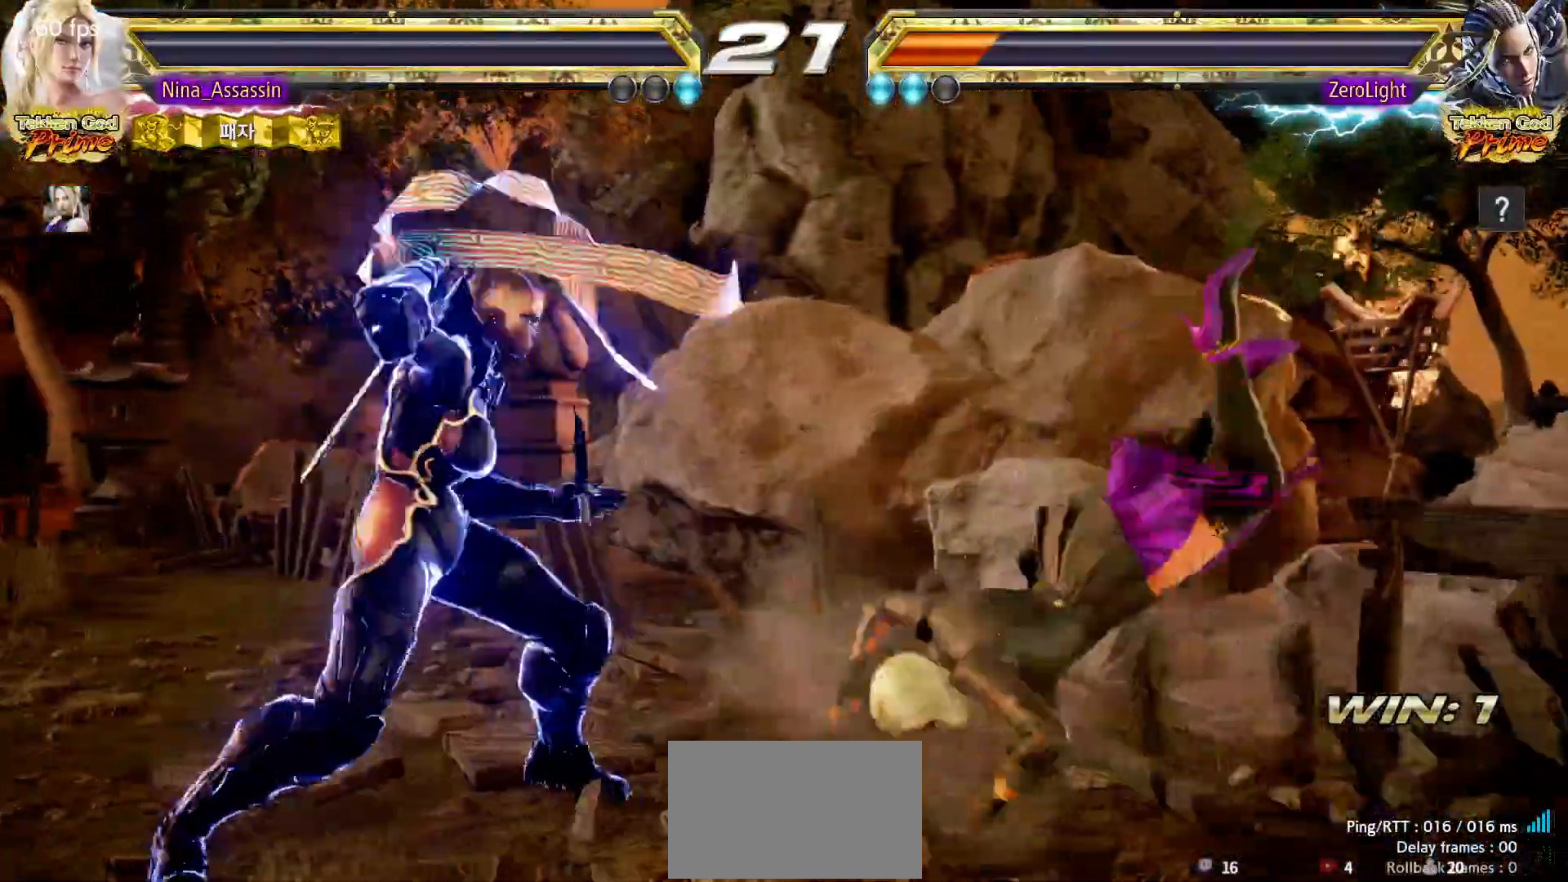
{"dt_ms": 500, "buttons": [], "left_stick": "center", "events": [[50, "START", "down"], [100, "START", "up"], [150, "START", "down"], [200, "START", "up"], [250, "START", "down"], [300, "START", "up"], [350, "START", "down"], [400, "START", "up"], [450, "START", "down"], [500, "START", "up"]]}
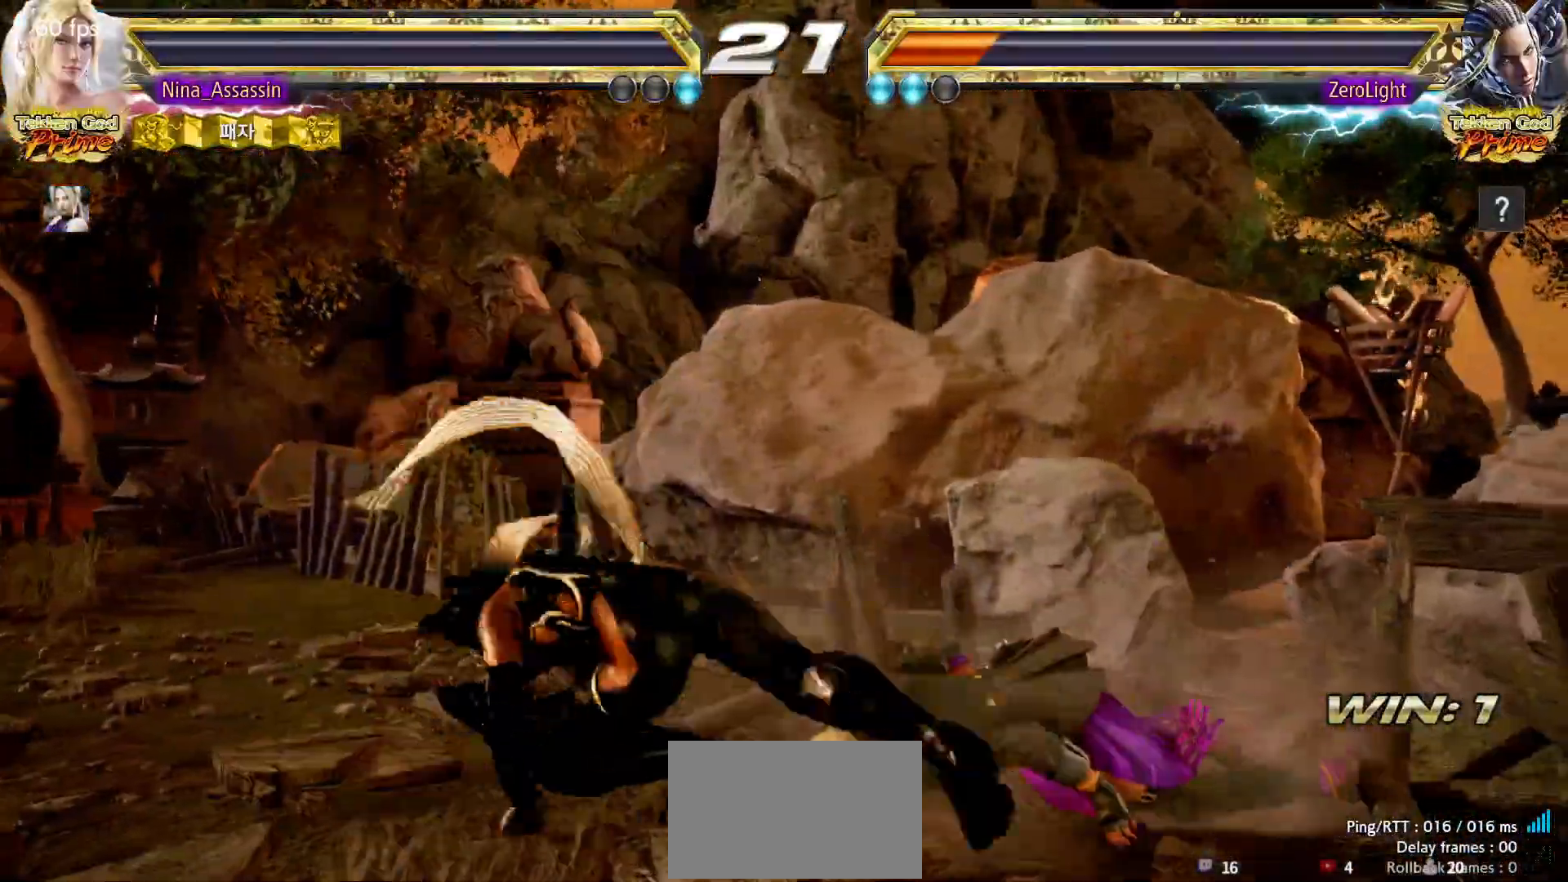
{"dt_ms": 500, "buttons": [], "left_stick": "center", "events": [[33, "START", "down"], [100, "START", "up"], [133, "START", "down"], [183, "START", "up"], [250, "START", "down"], [300, "START", "up"], [350, "START", "down"], [383, "START", "up"], [433, "START", "down"], [483, "START", "up"]]}
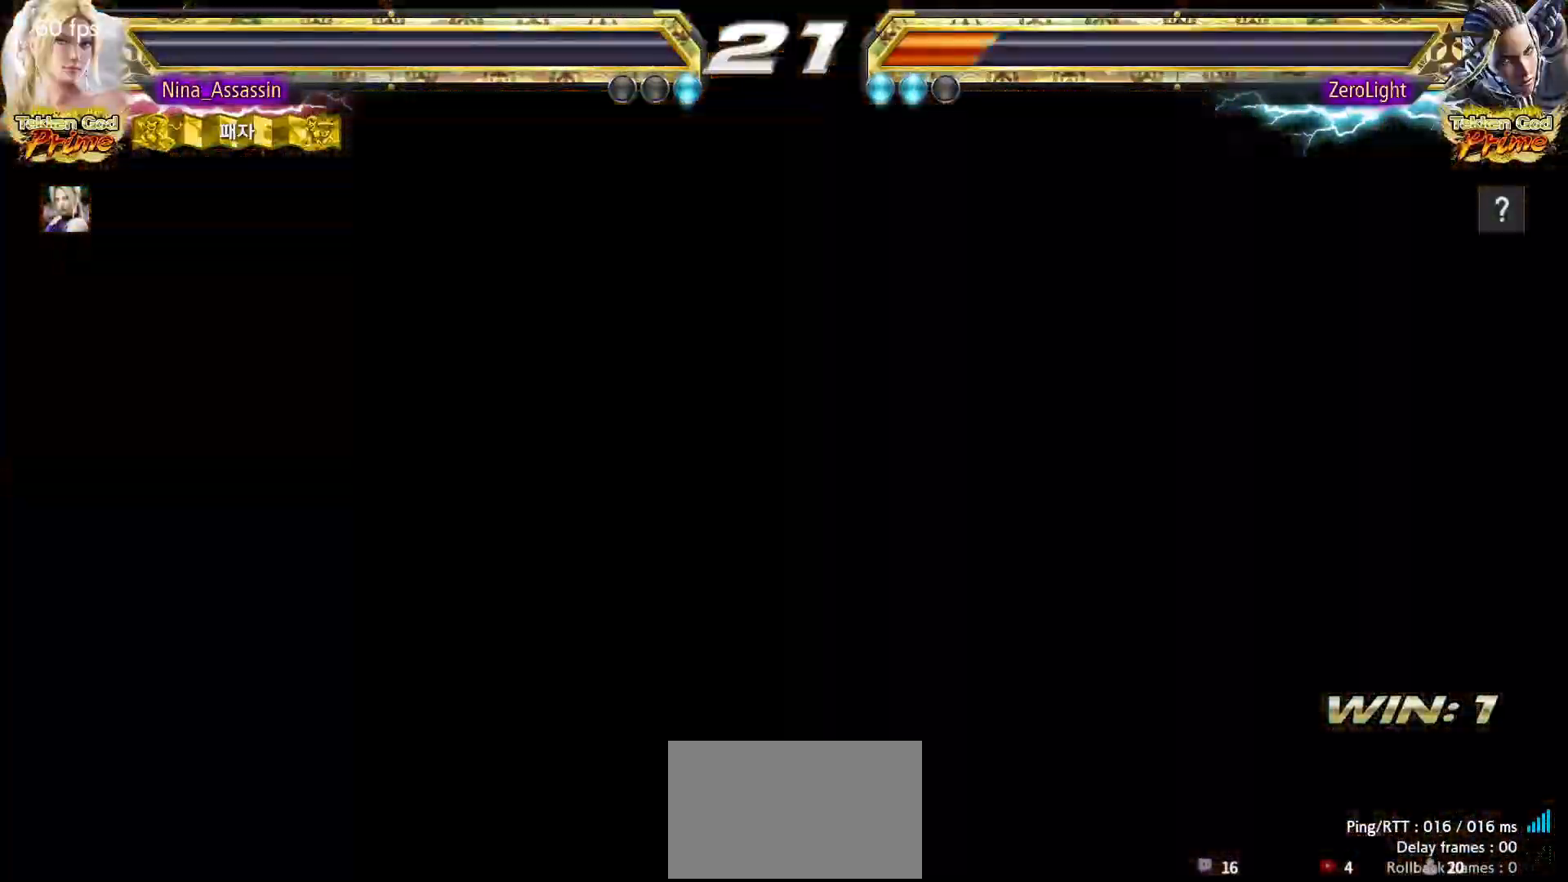
{"dt_ms": 500, "buttons": ["START"], "left_stick": "center", "events": [[33, "START", "down"], [83, "START", "up"], [133, "START", "down"], [183, "START", "up"], [233, "START", "down"], [267, "START", "up"], [317, "START", "down"], [367, "START", "up"], [417, "START", "down"], [450, "START", "up"], [500, "START", "down"]]}
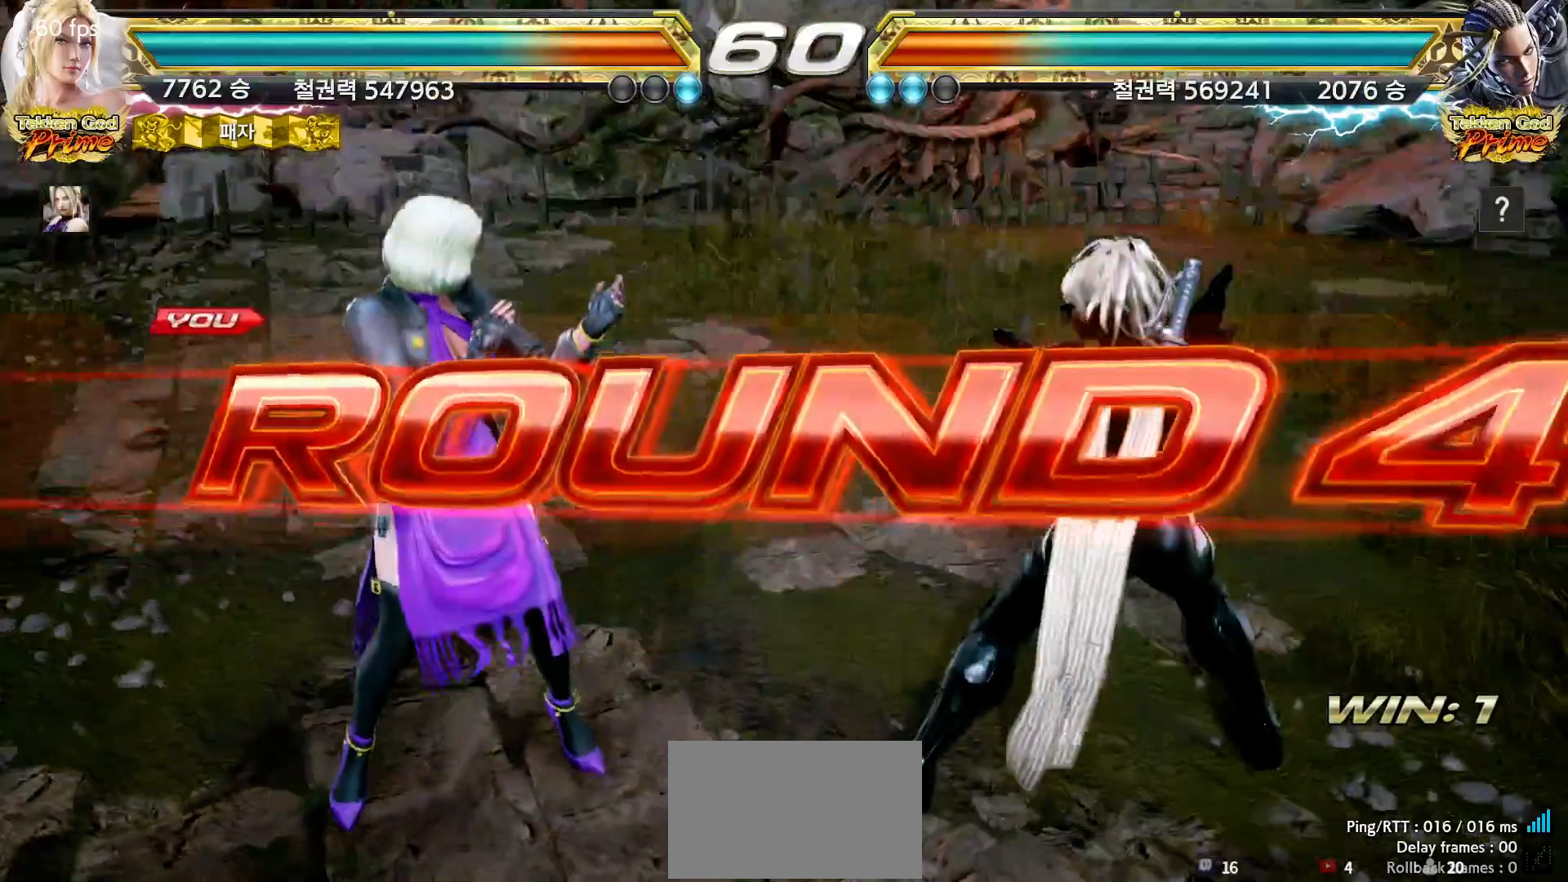
{"dt_ms": 1000, "buttons": [], "left_stick": "right"}
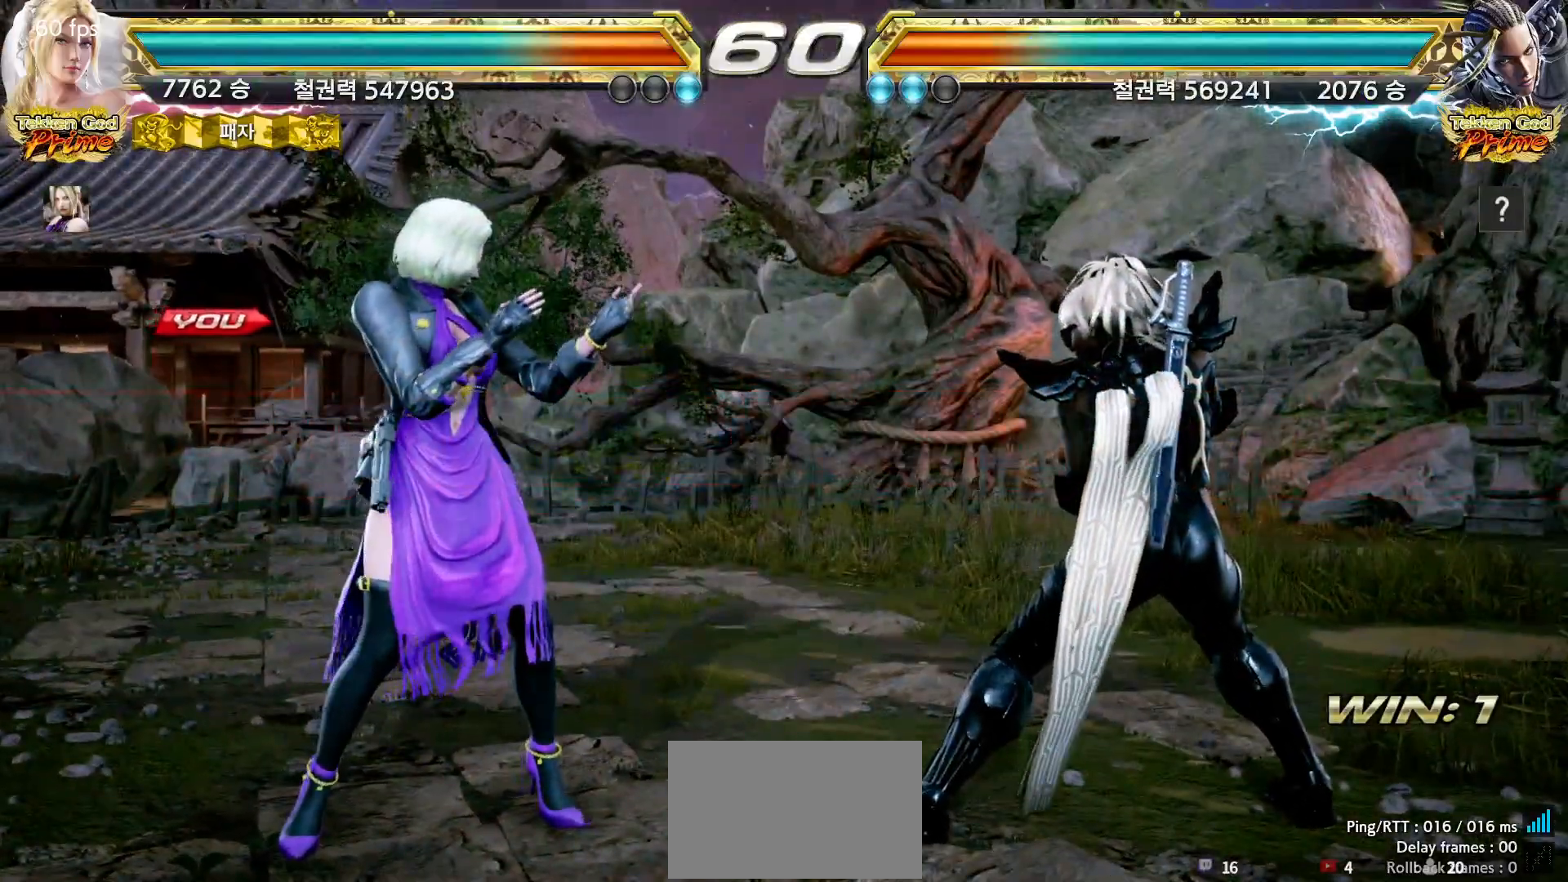
{"dt_ms": 1000, "buttons": [], "left_stick": "center"}
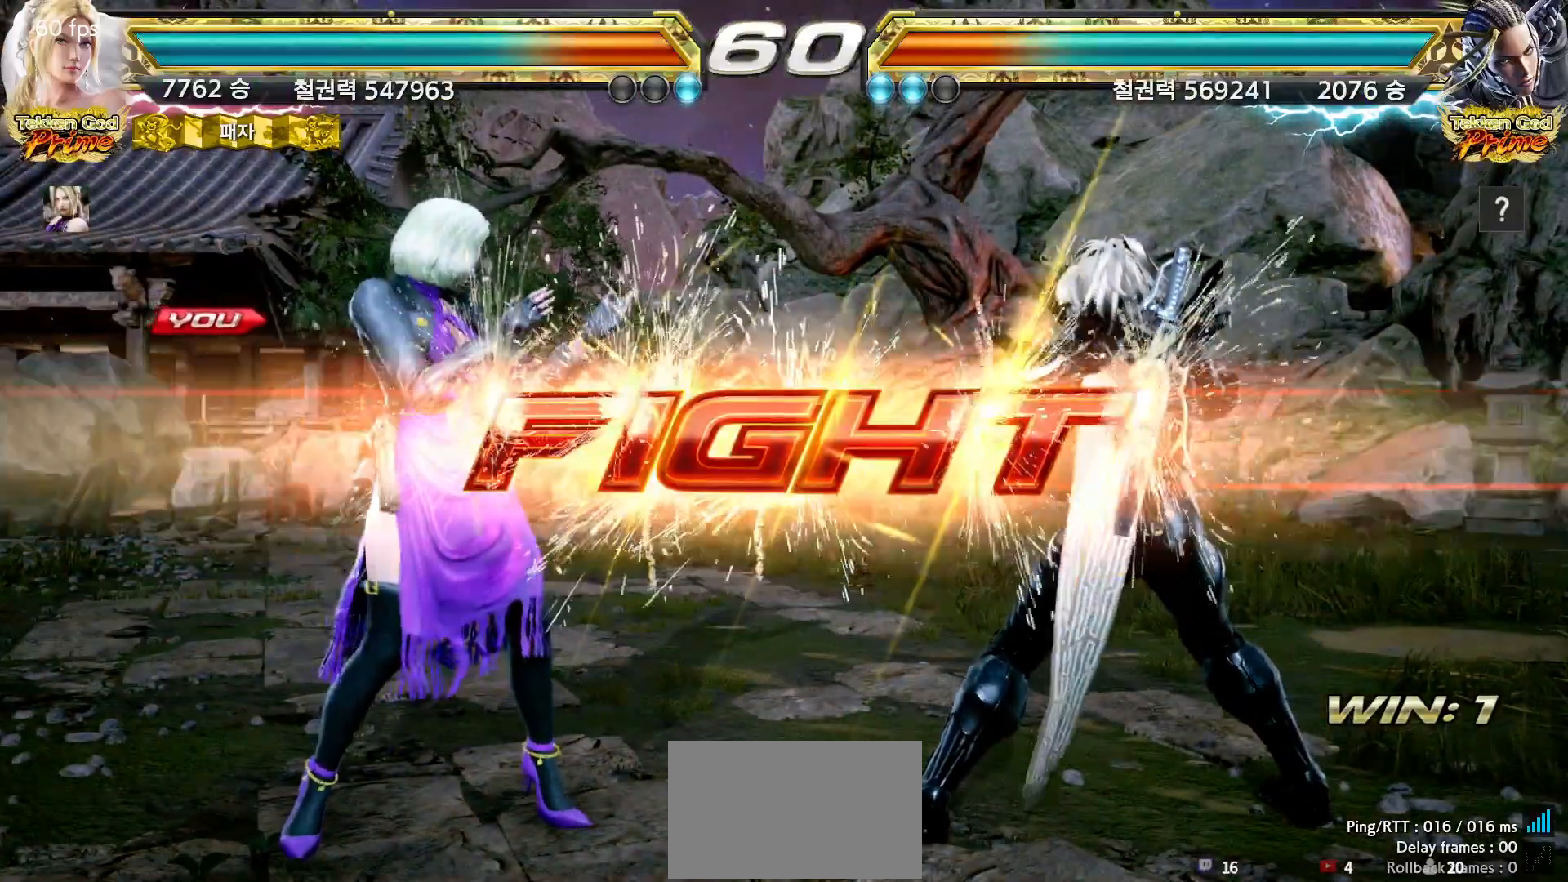
{"dt_ms": 500, "buttons": [], "left_stick": "left"}
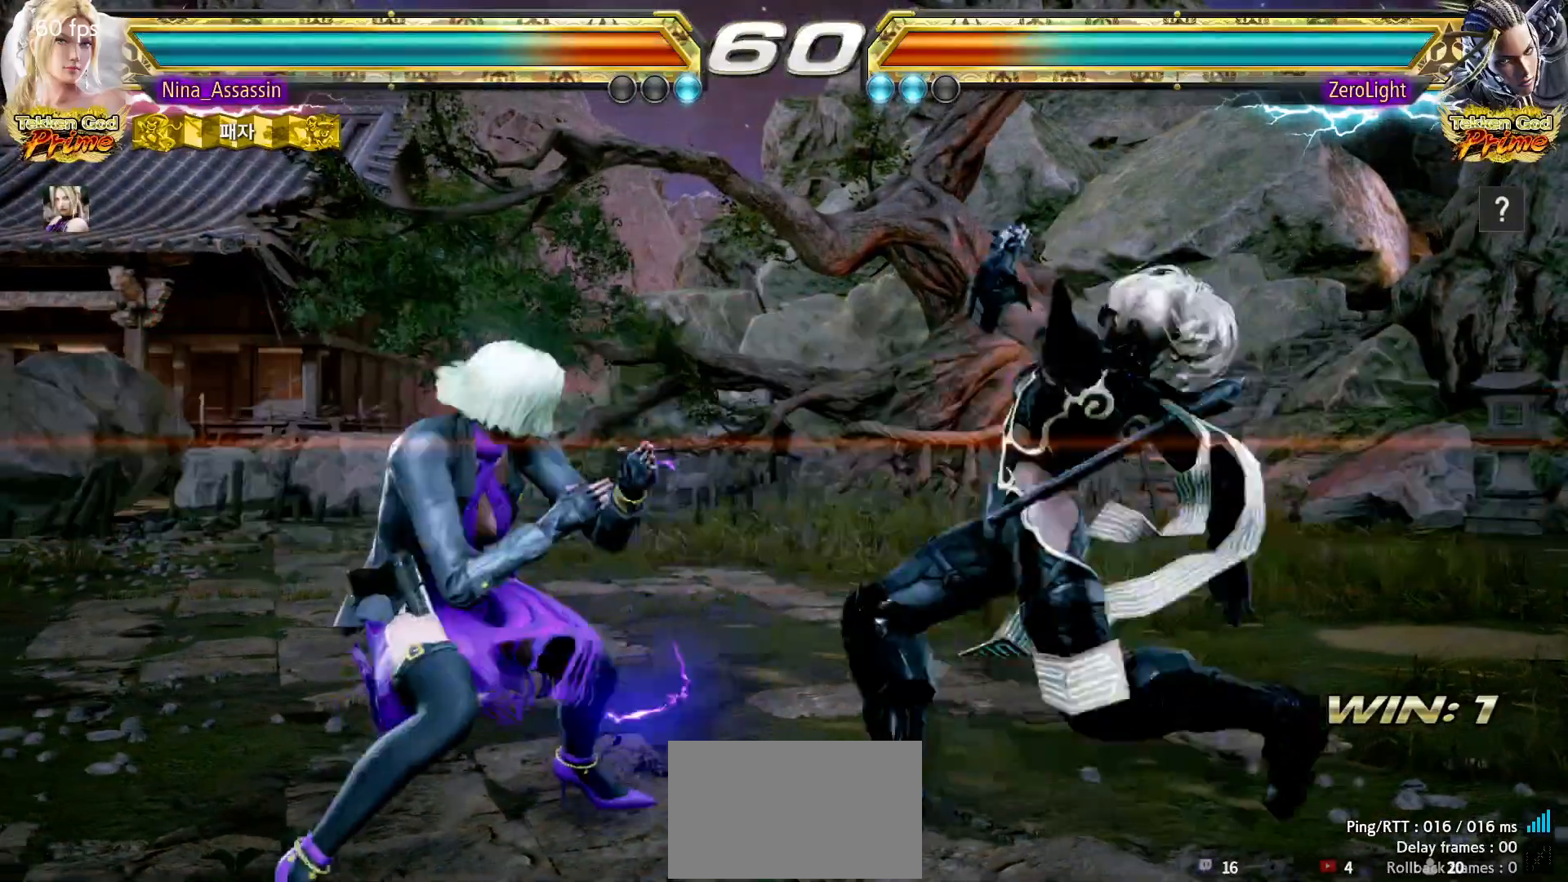
{"dt_ms": 1000, "buttons": [], "left_stick": "center"}
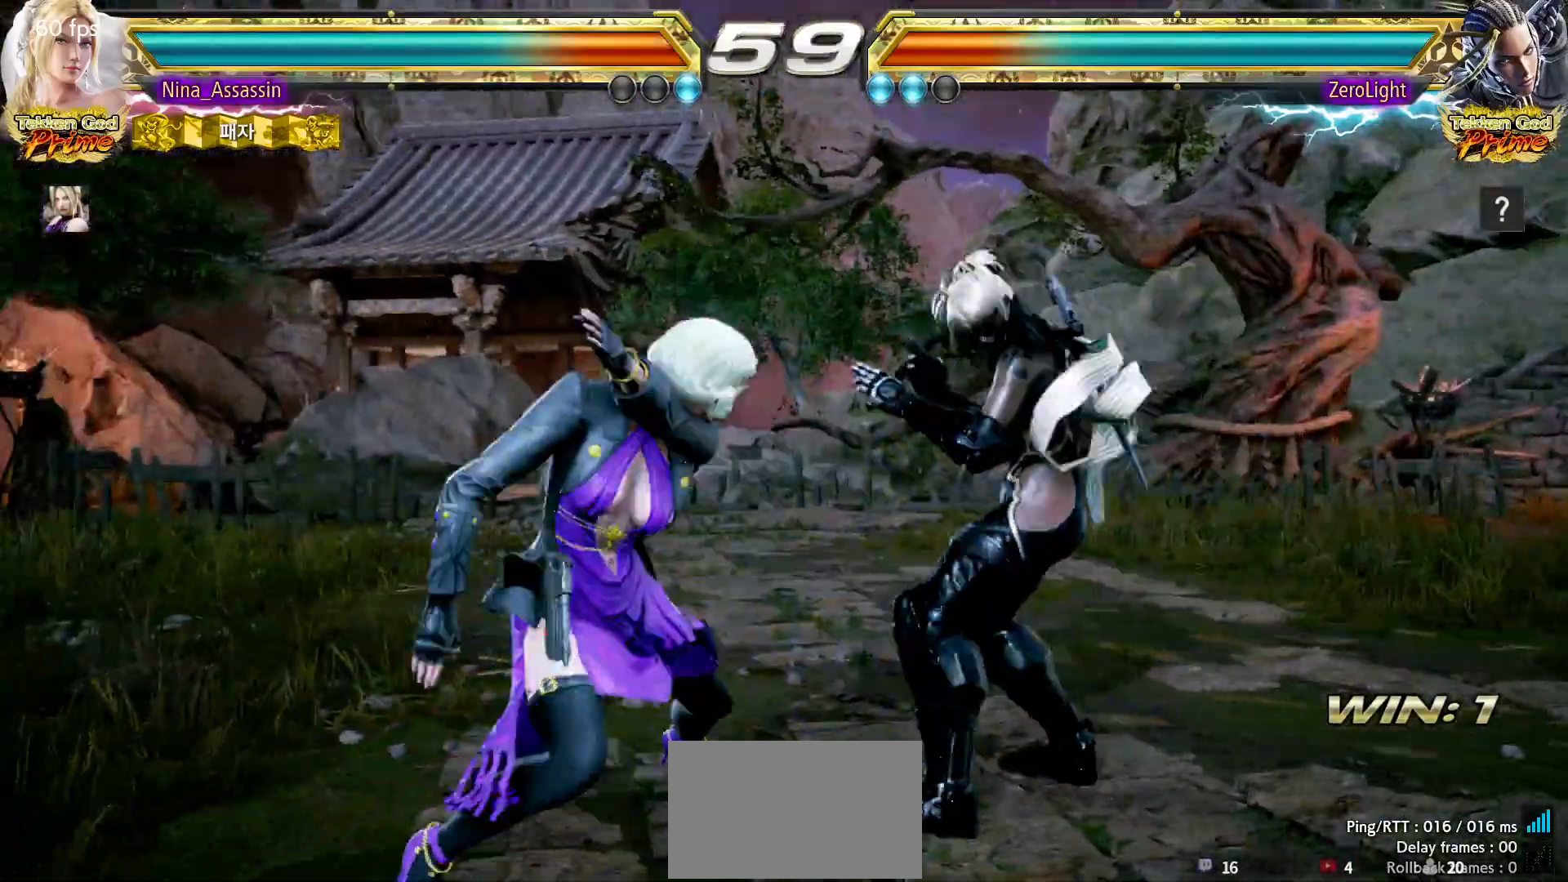
{"dt_ms": 500, "buttons": [], "left_stick": "center", "events": [[67, "SQUARE", "down"], [117, "SQUARE", "up"]]}
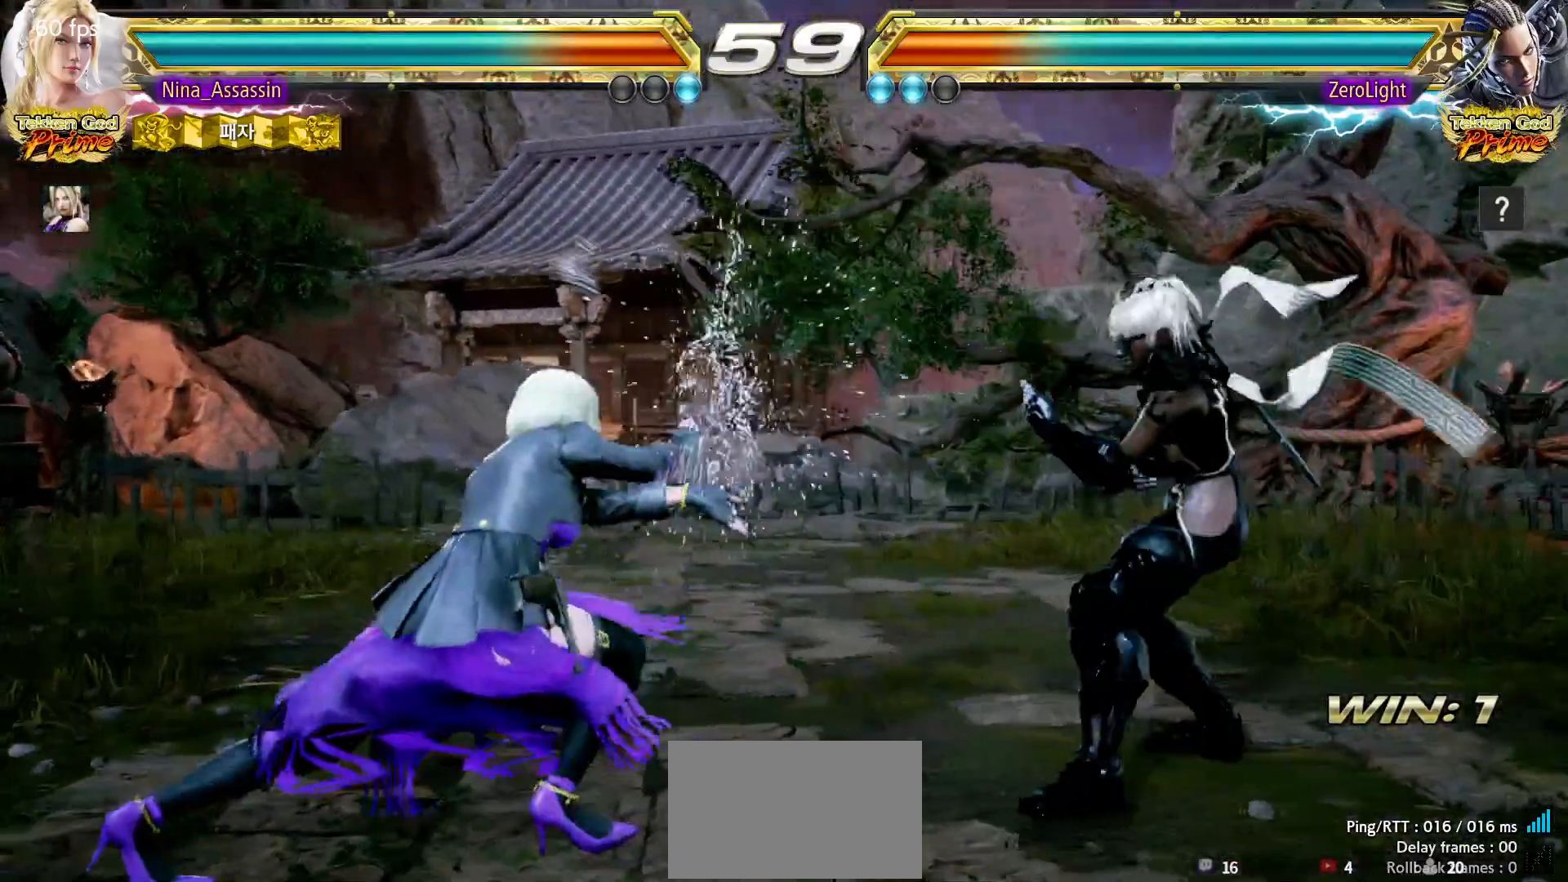
{"dt_ms": 1000, "buttons": [], "left_stick": "left"}
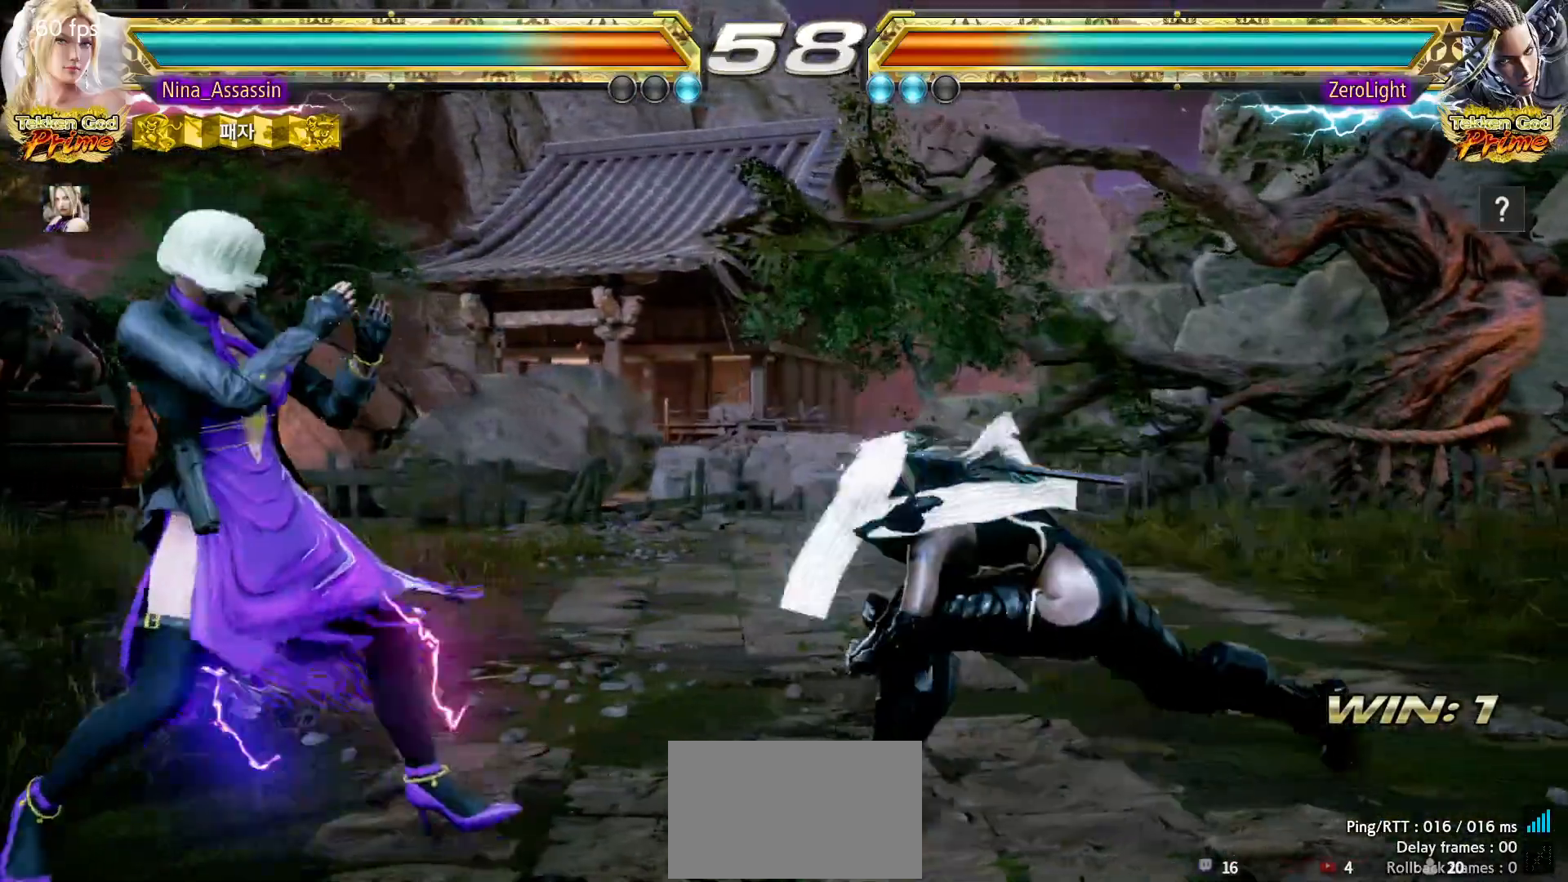
{"dt_ms": 500, "buttons": [], "left_stick": "center", "events": [[500, "left_stick", "center"]]}
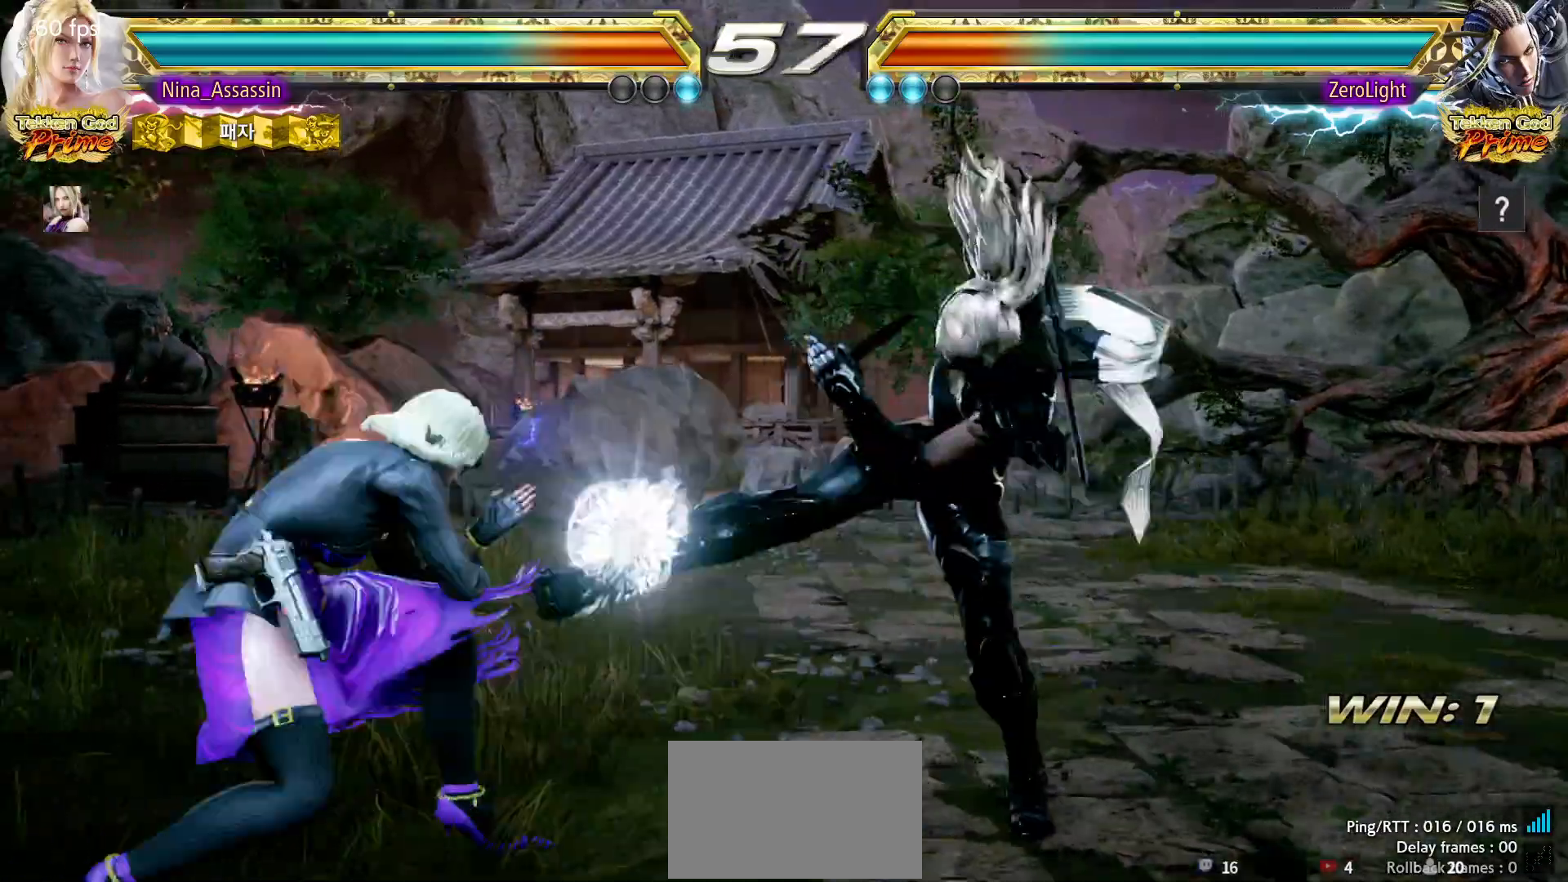
{"dt_ms": 500, "buttons": [], "left_stick": "center", "events": [[17, "left_stick", "left"], [333, "left_stick", "up"], [400, "left_stick", "center"]]}
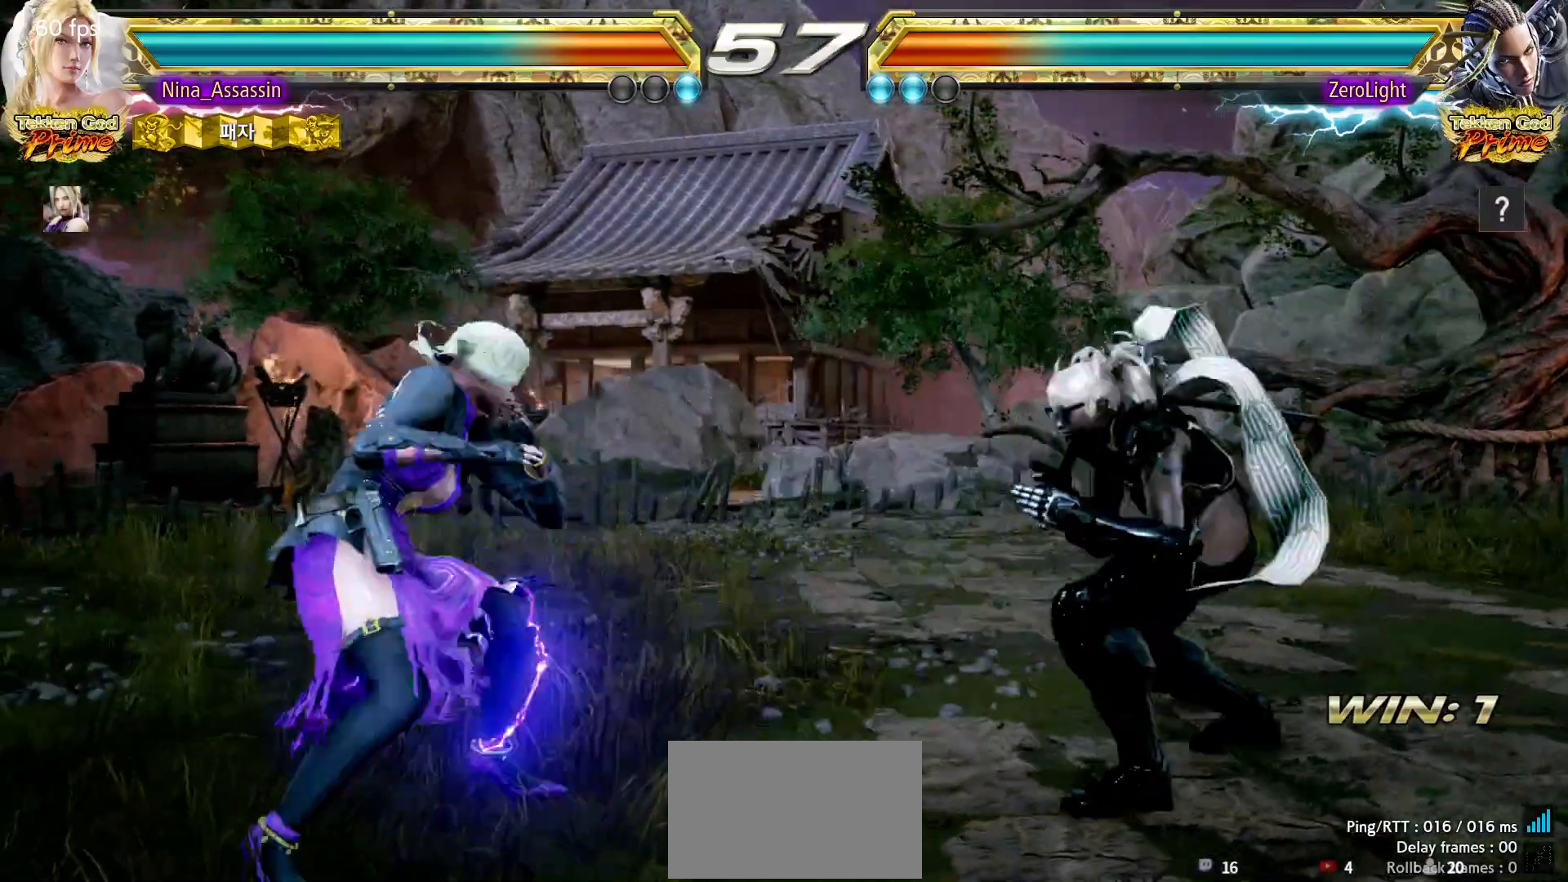
{"dt_ms": 500, "buttons": [], "left_stick": "center", "events": [[33, "left_stick", "left"], [100, "left_stick", "down"], [167, "left_stick", "right"], [283, "TRIANGLE", "down"], [350, "TRIANGLE", "up"], [417, "TRIANGLE", "down"], [433, "left_stick", "center"], [467, "TRIANGLE", "up"]]}
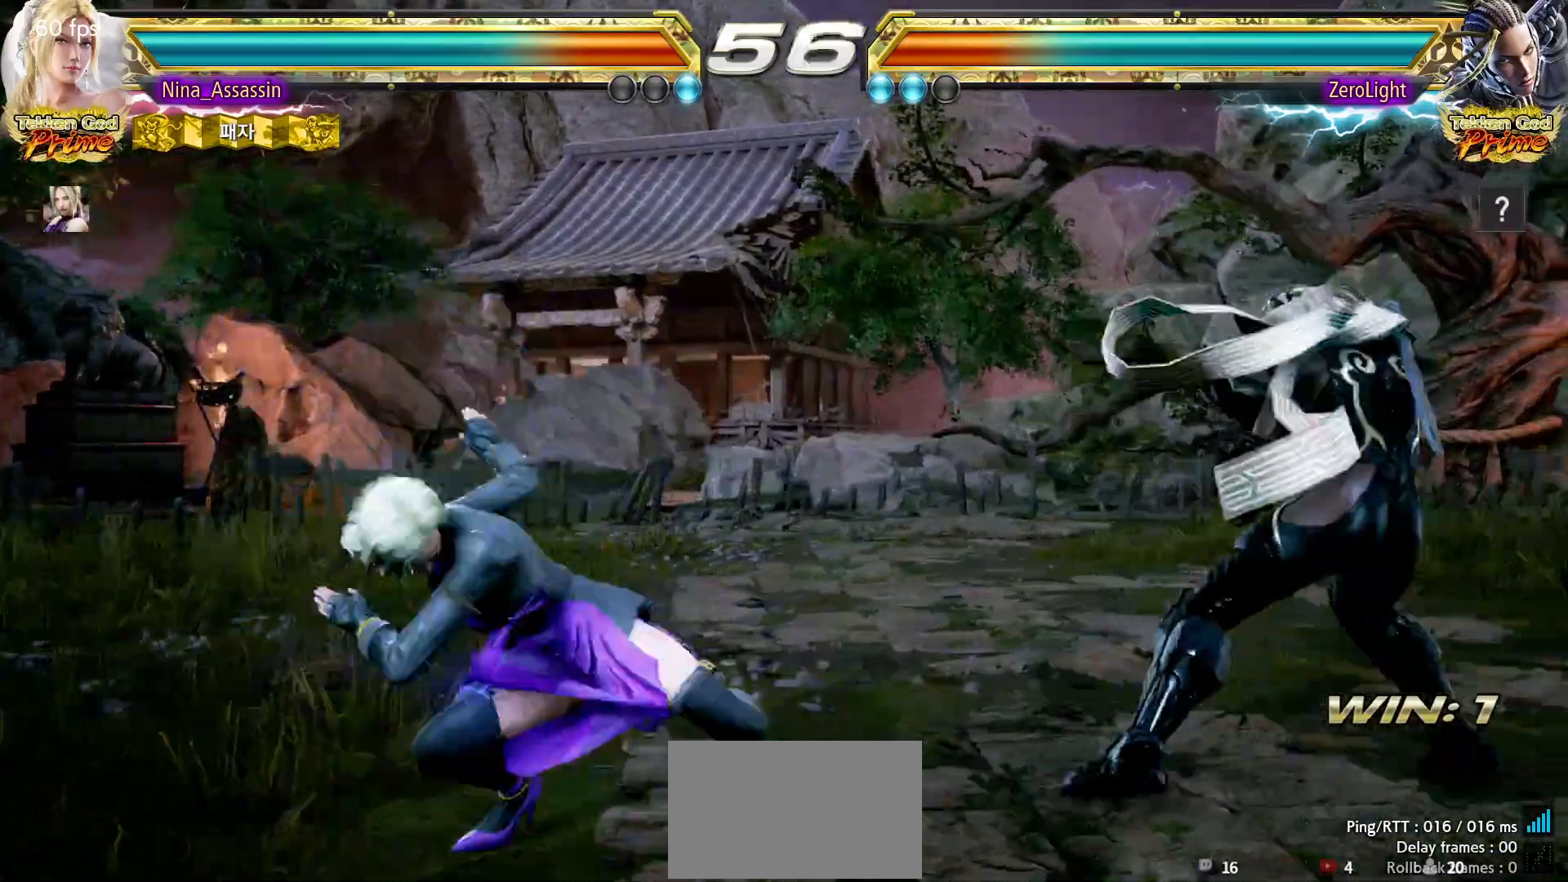
{"dt_ms": 1000, "buttons": [], "left_stick": "left"}
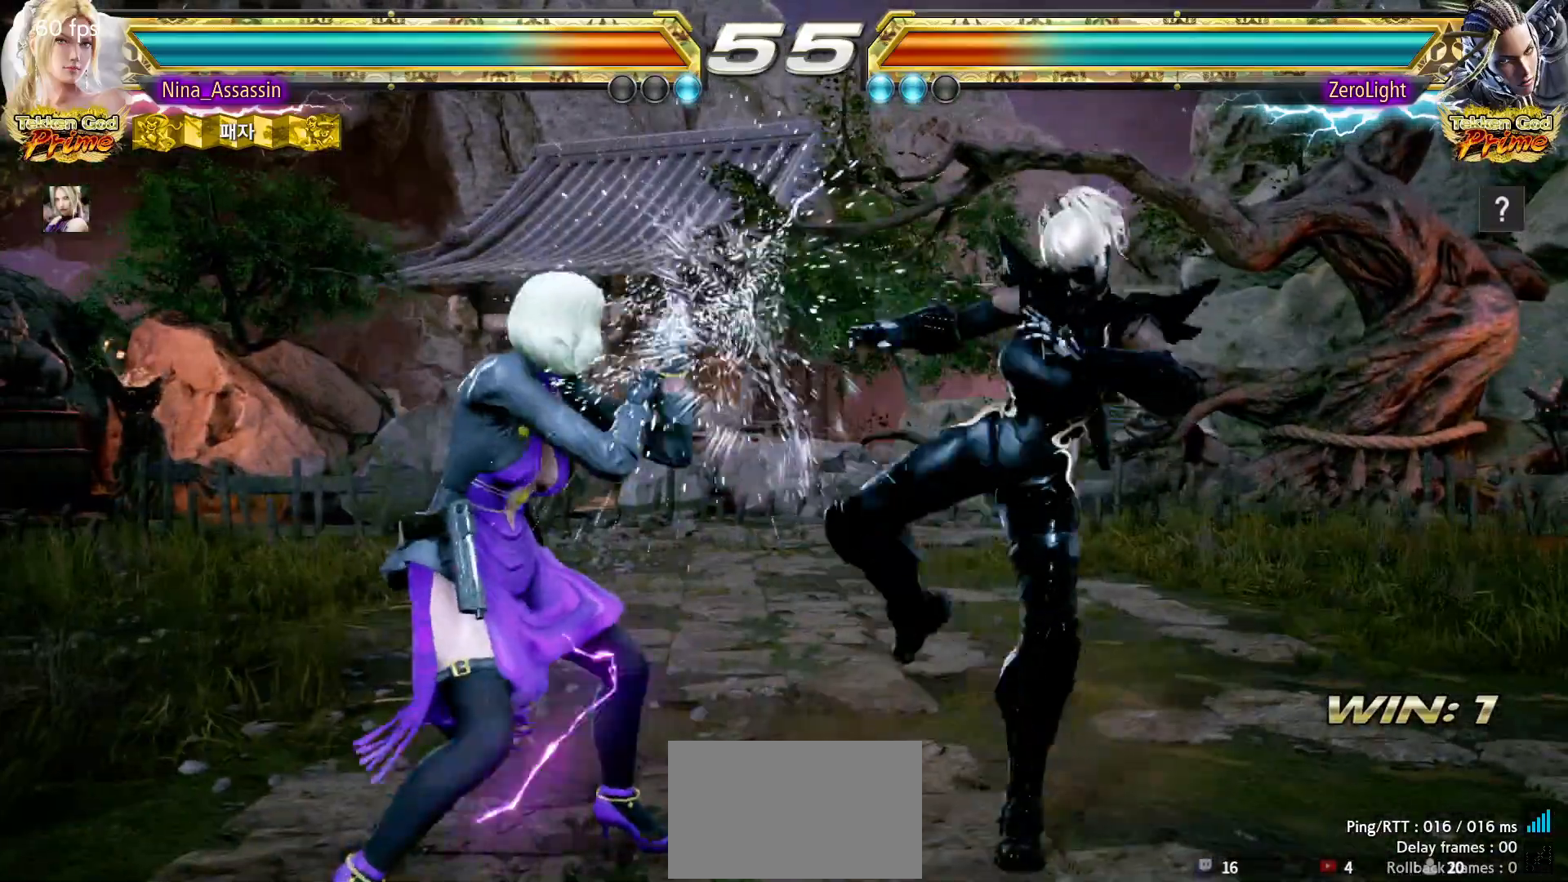
{"dt_ms": 500, "buttons": [], "left_stick": "center"}
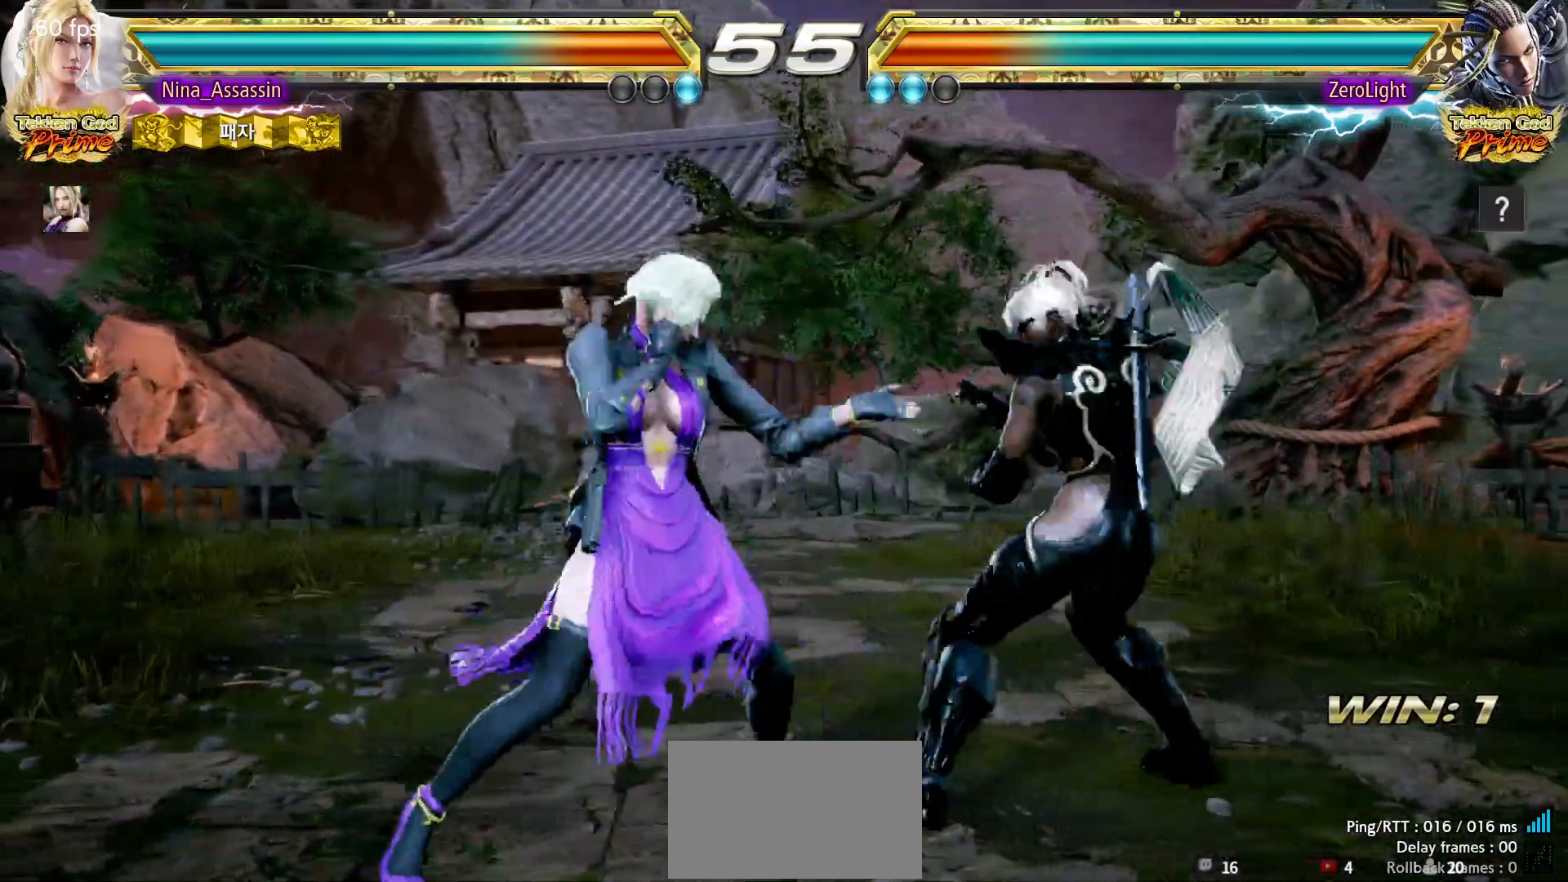
{"dt_ms": 500, "buttons": ["CIRCLE"], "left_stick": "center", "events": [[150, "left_stick", "down"], [200, "left_stick", "center"], [467, "CIRCLE", "down"]]}
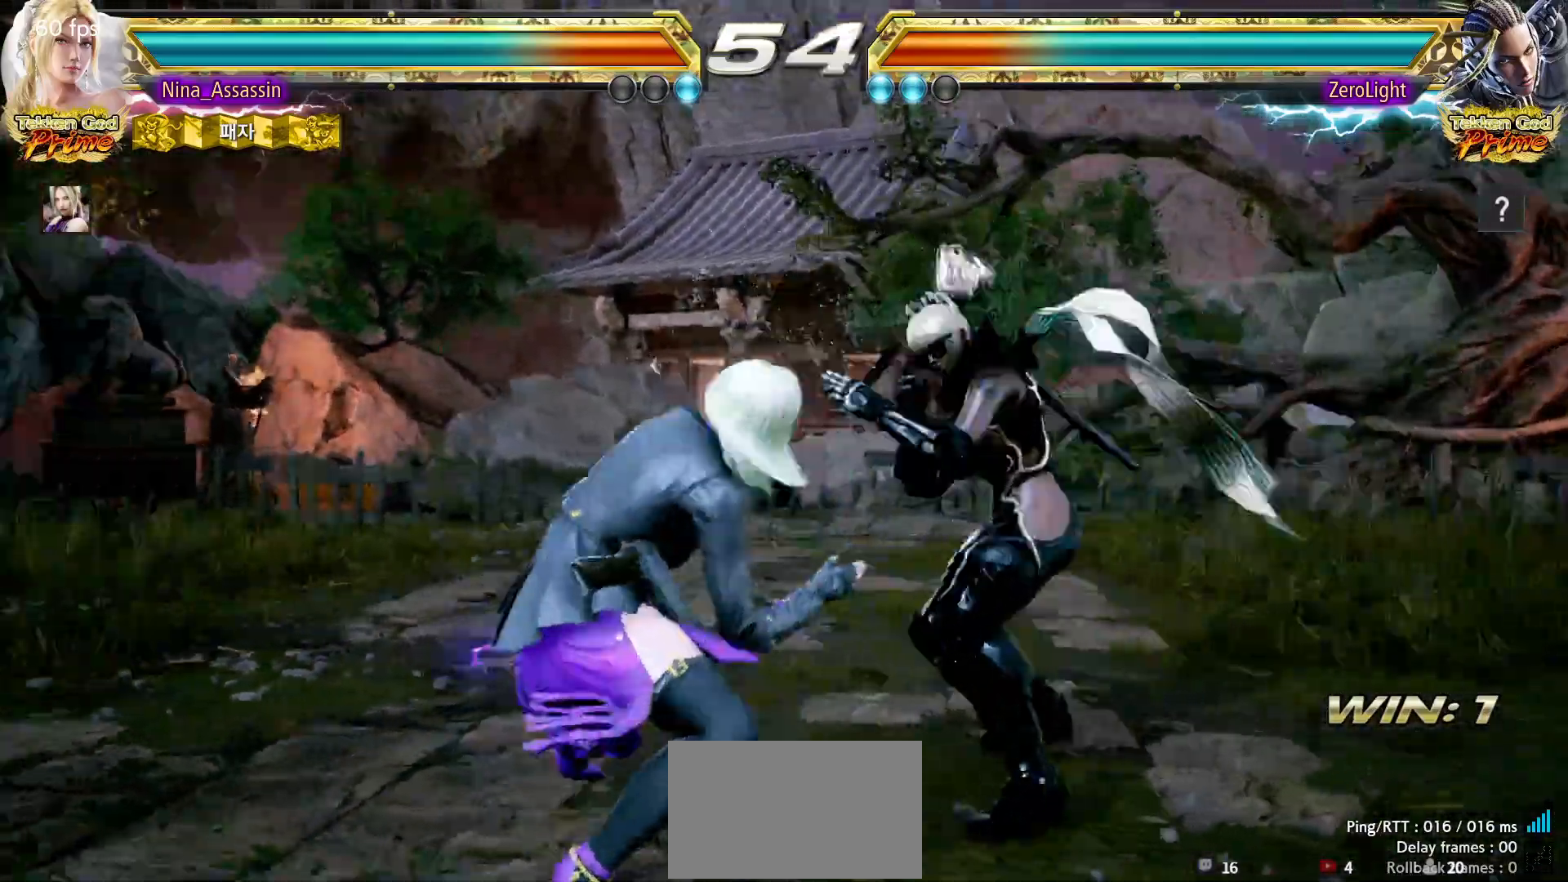
{"dt_ms": 500, "buttons": [], "left_stick": "center", "events": [[33, "CIRCLE", "up"], [83, "CIRCLE", "down"], [150, "CIRCLE", "up"]]}
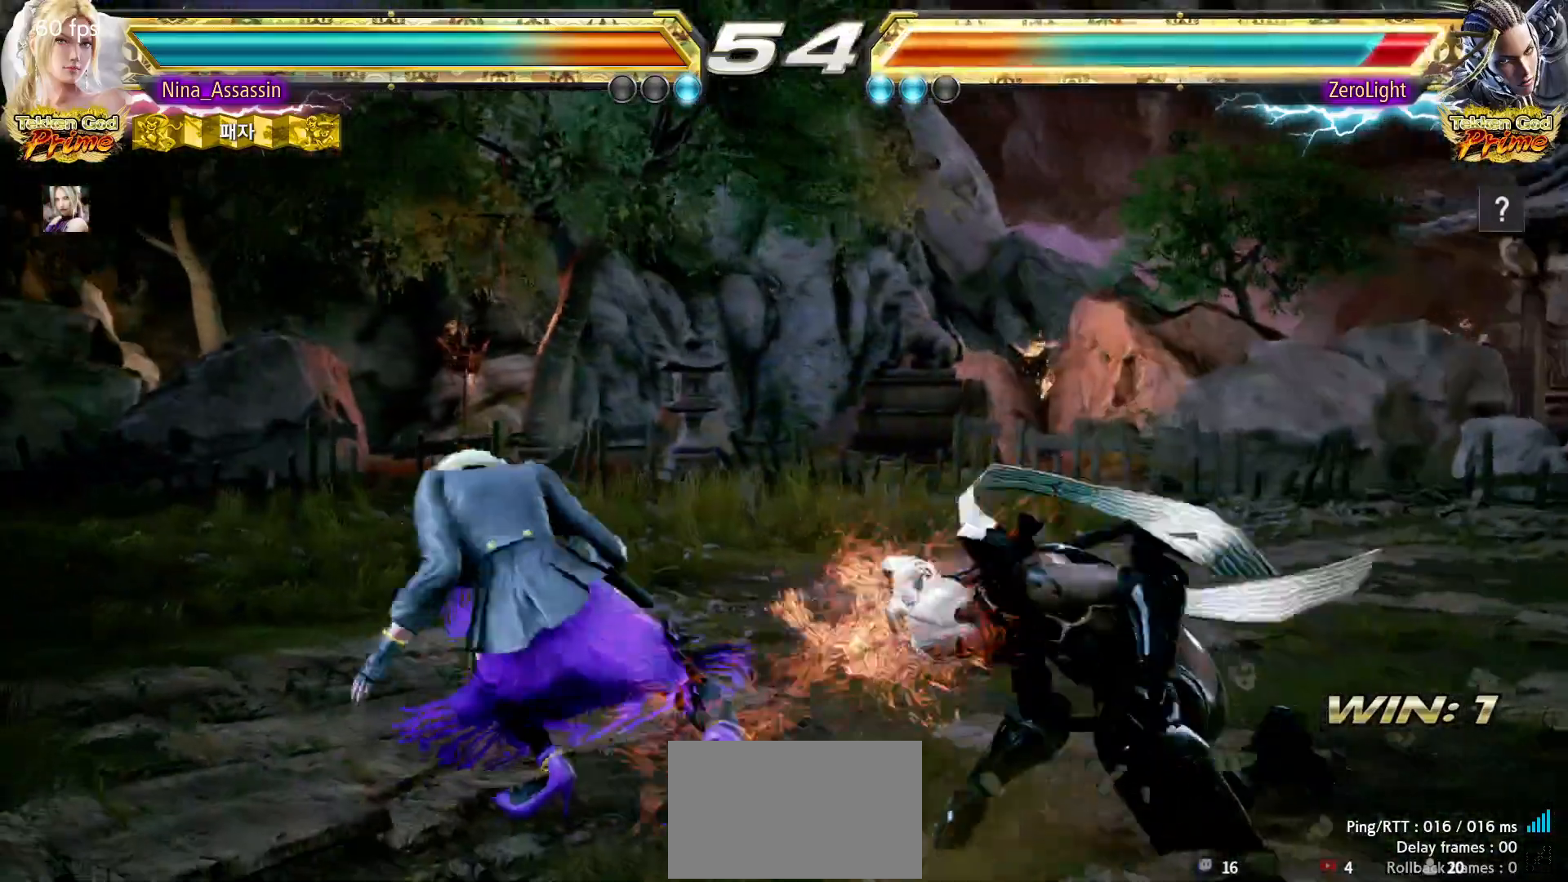
{"dt_ms": 1000, "buttons": ["CIRCLE", "SQUARE"], "left_stick": "center"}
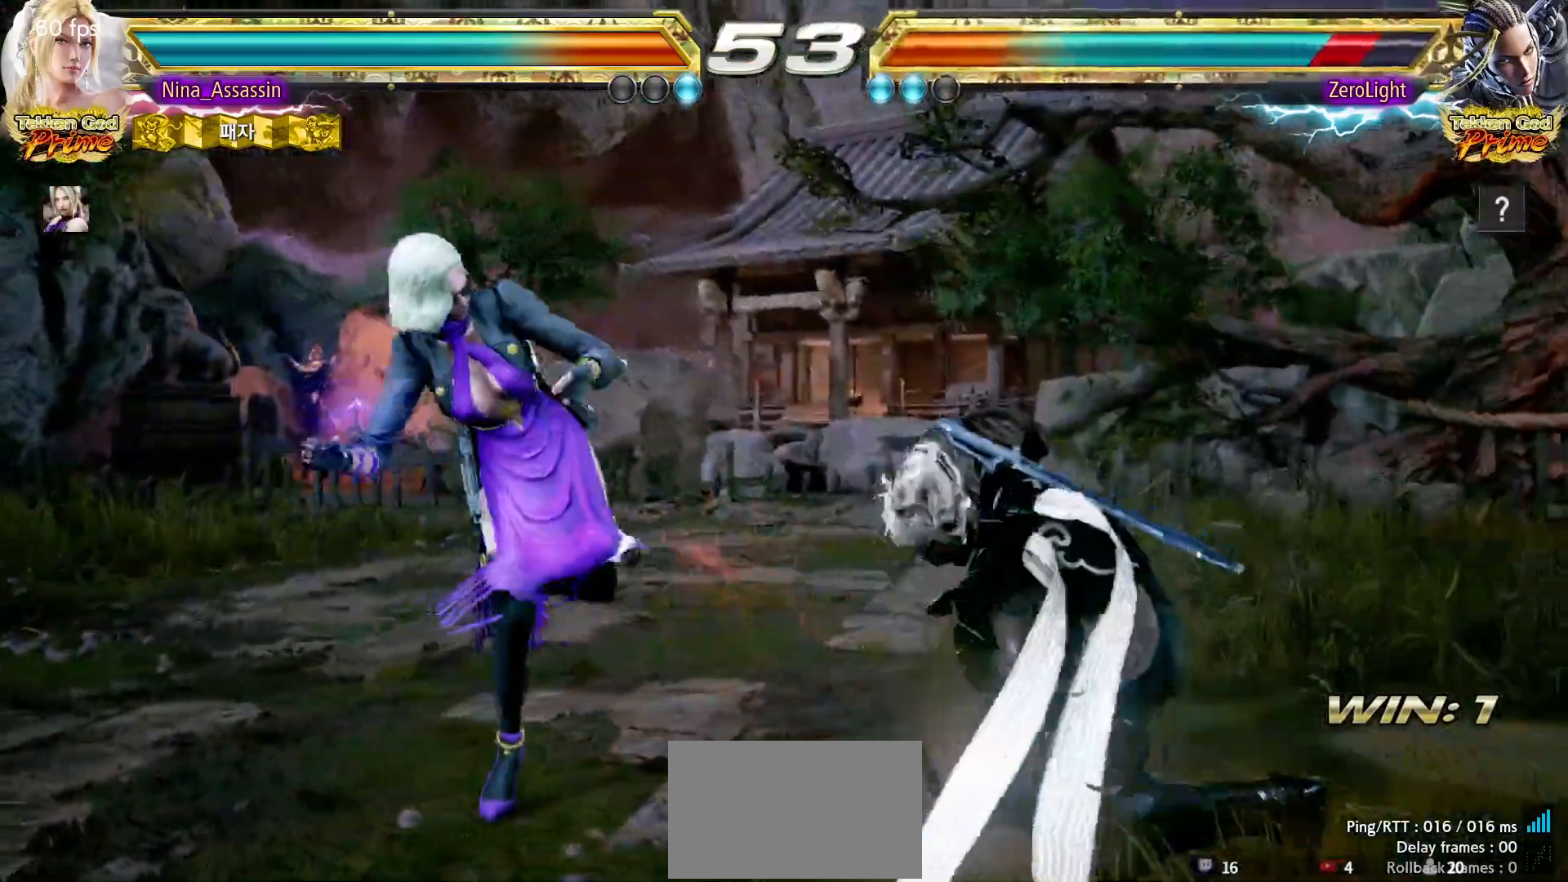
{"dt_ms": 500, "buttons": ["TRIANGLE"], "left_stick": "center", "events": [[17, "SQUARE", "up"], [50, "SQUARE", "down"], [100, "SQUARE", "up"], [133, "SQUARE", "down"], [200, "CIRCLE", "up"], [200, "SQUARE", "up"], [233, "TRIANGLE", "down"], [300, "TRIANGLE", "up"], [367, "TRIANGLE", "down"], [417, "TRIANGLE", "up"], [483, "TRIANGLE", "down"]]}
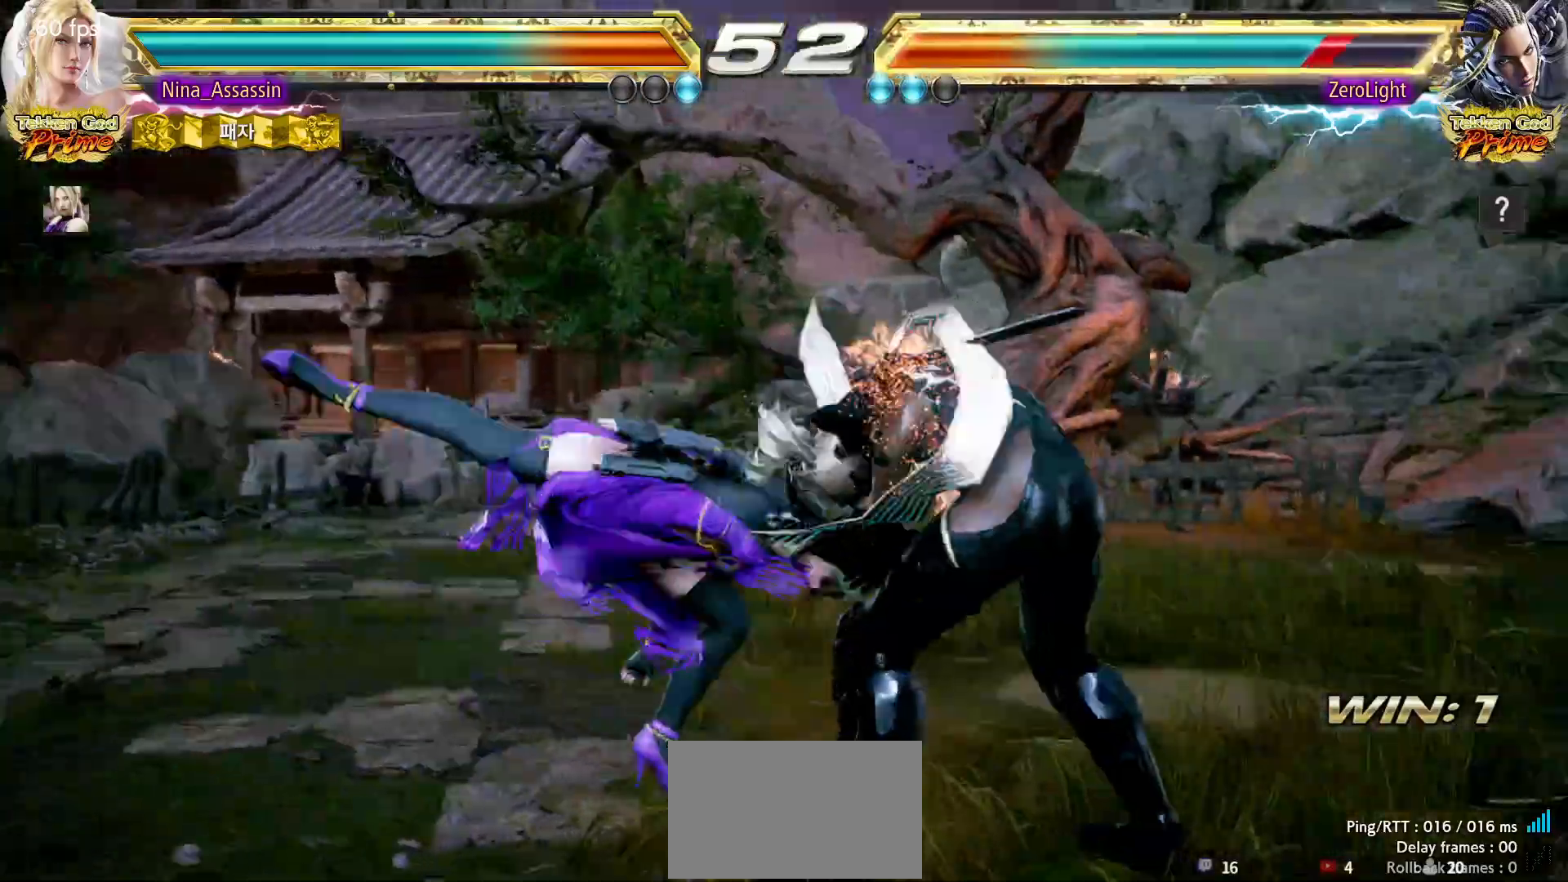
{"dt_ms": 500, "buttons": [], "left_stick": "down-left", "events": [[50, "TRIANGLE", "up"], [400, "left_stick", "down-left"]]}
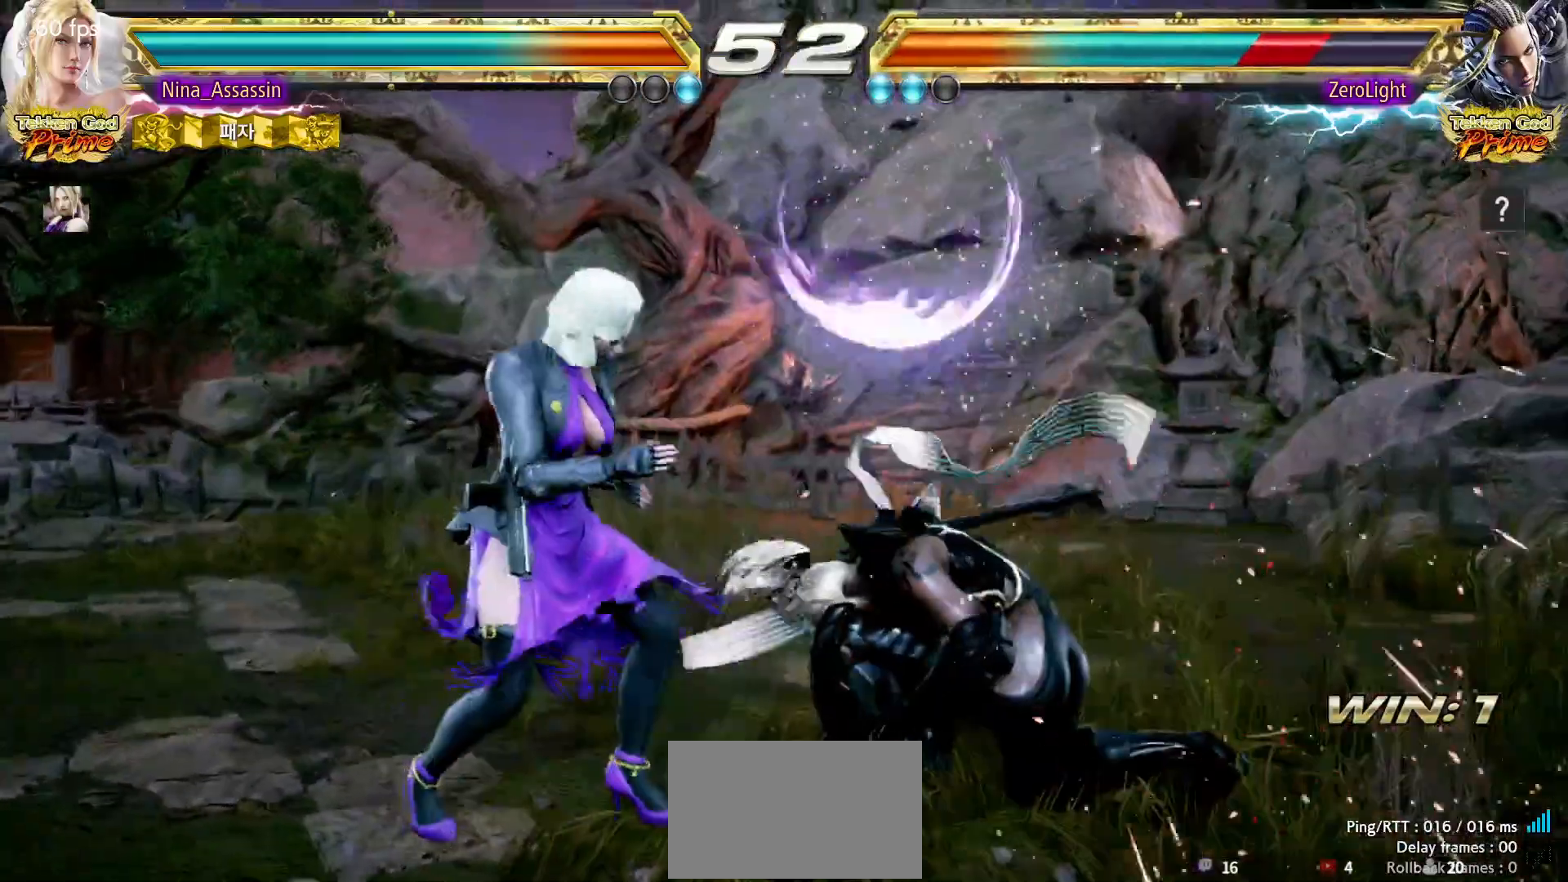
{"dt_ms": 500, "buttons": ["CIRCLE", "SQUARE"], "left_stick": "center", "events": [[233, "left_stick", "center"], [367, "CIRCLE", "down"], [483, "SQUARE", "down"]]}
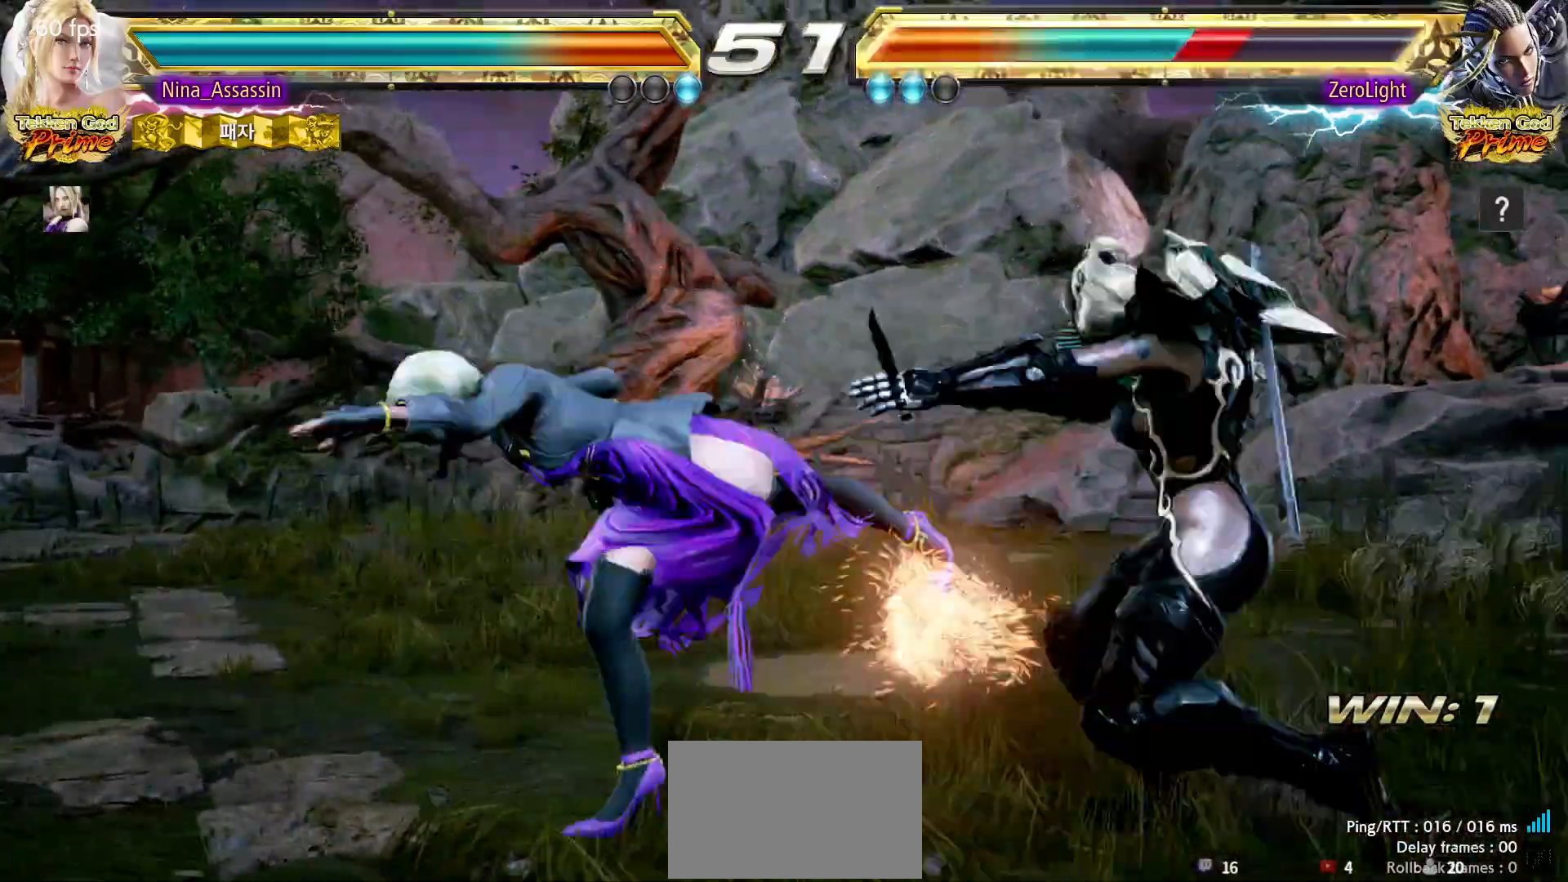
{"dt_ms": 500, "buttons": ["CIRCLE"], "left_stick": "center", "events": [[33, "SQUARE", "up"], [67, "SQUARE", "down"], [117, "SQUARE", "up"], [183, "SQUARE", "down"], [217, "SQUARE", "up"], [250, "SQUARE", "down"], [300, "SQUARE", "up"], [350, "SQUARE", "down"], [367, "SQUARE", "up"], [417, "SQUARE", "down"], [467, "SQUARE", "up"]]}